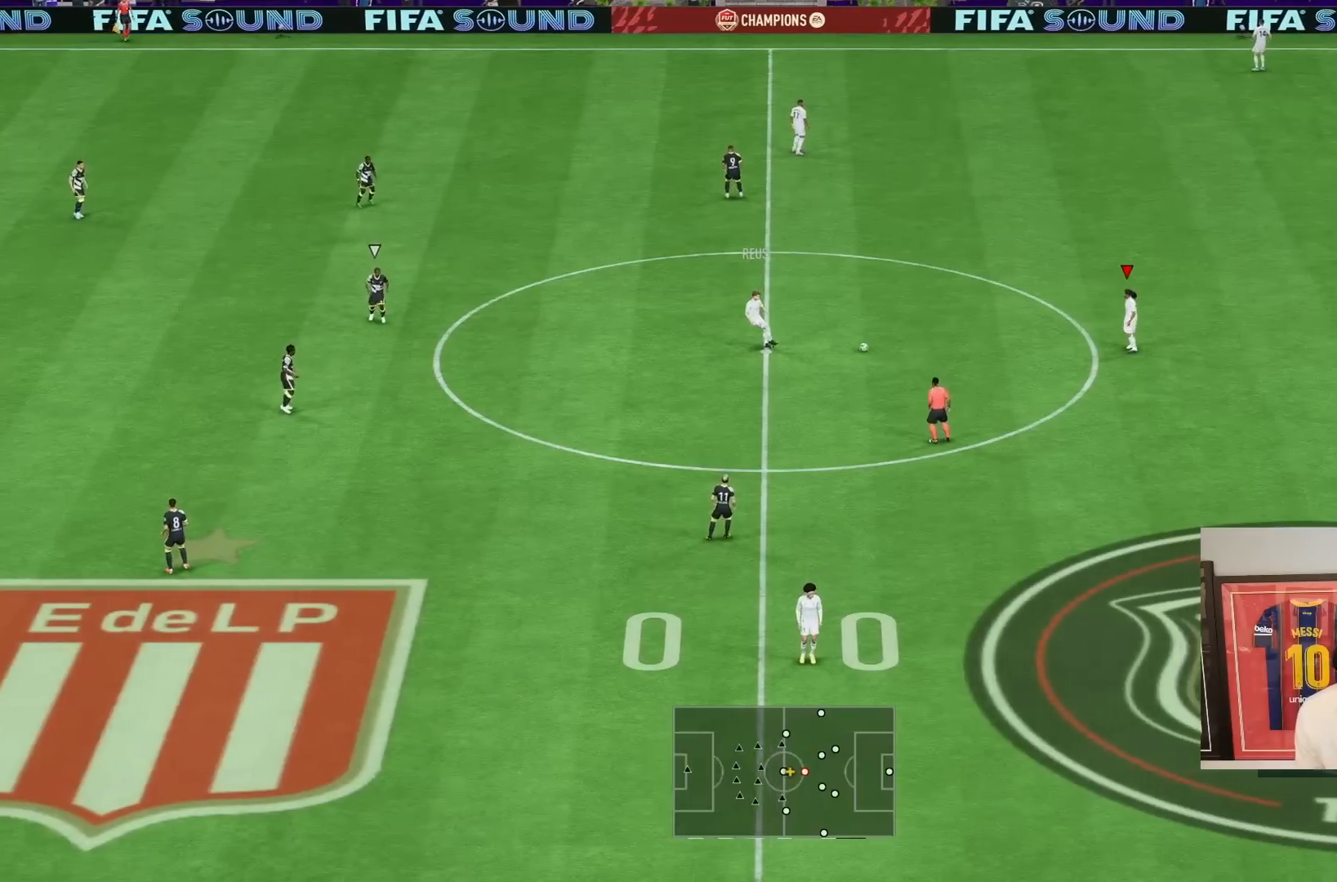
Gameplay with a controller (PlayStation layout); each line is a JSON object with the inputs held at the frame after it. "events" lists button and stick changes between this image and that frame as [ms after this image, input, new state], when the widget could be followed in between. Not read: L3 R1 R3.
{"buttons": [], "left_stick": "down-left", "right_stick": "left", "events": [[200, "R2", "up"], [450, "right_stick", "left"]]}
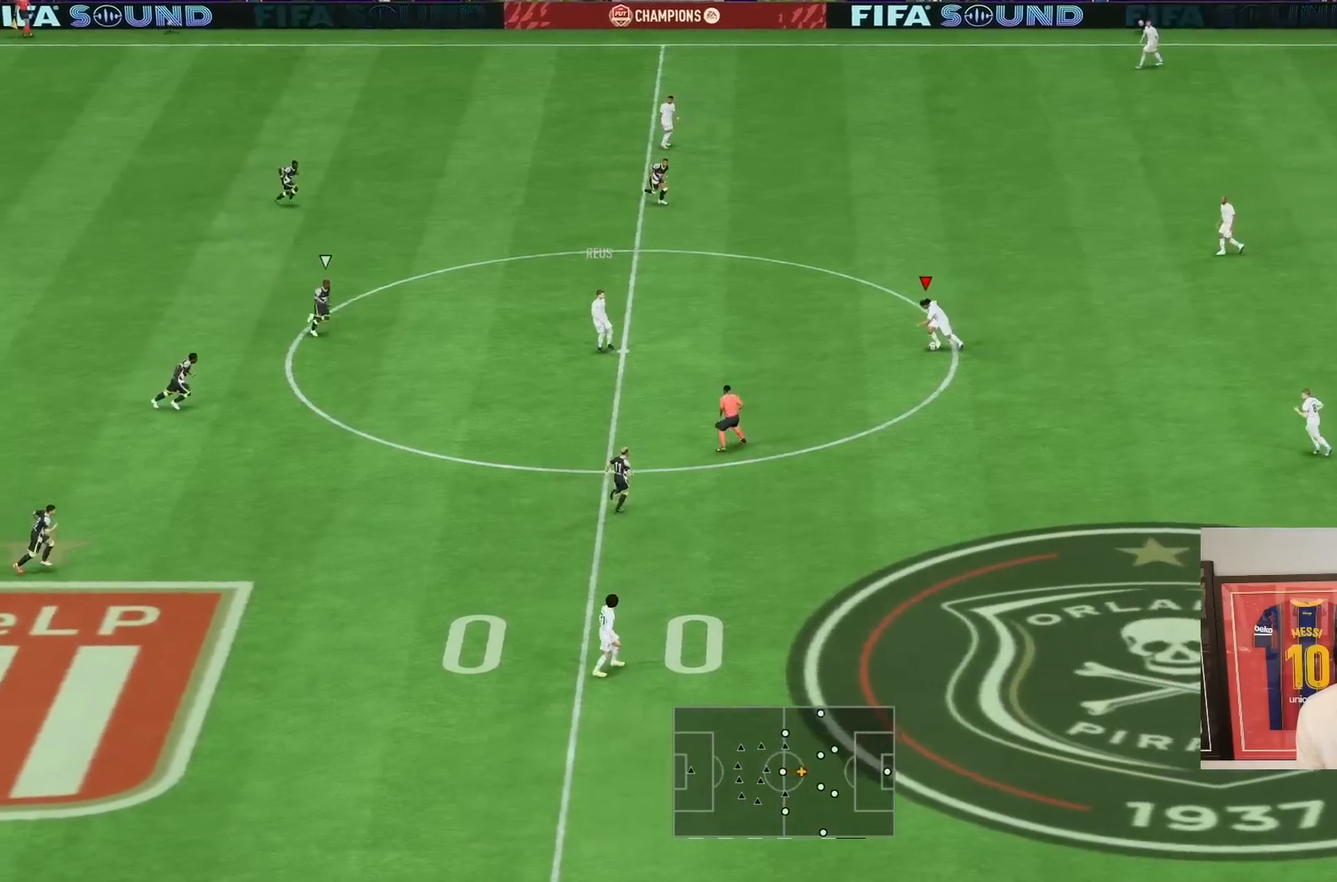
{"buttons": ["R2"], "left_stick": "center", "right_stick": "center", "events": [[67, "left_stick", "center"], [83, "right_stick", "down-right"], [200, "right_stick", "center"], [500, "R2", "down"]]}
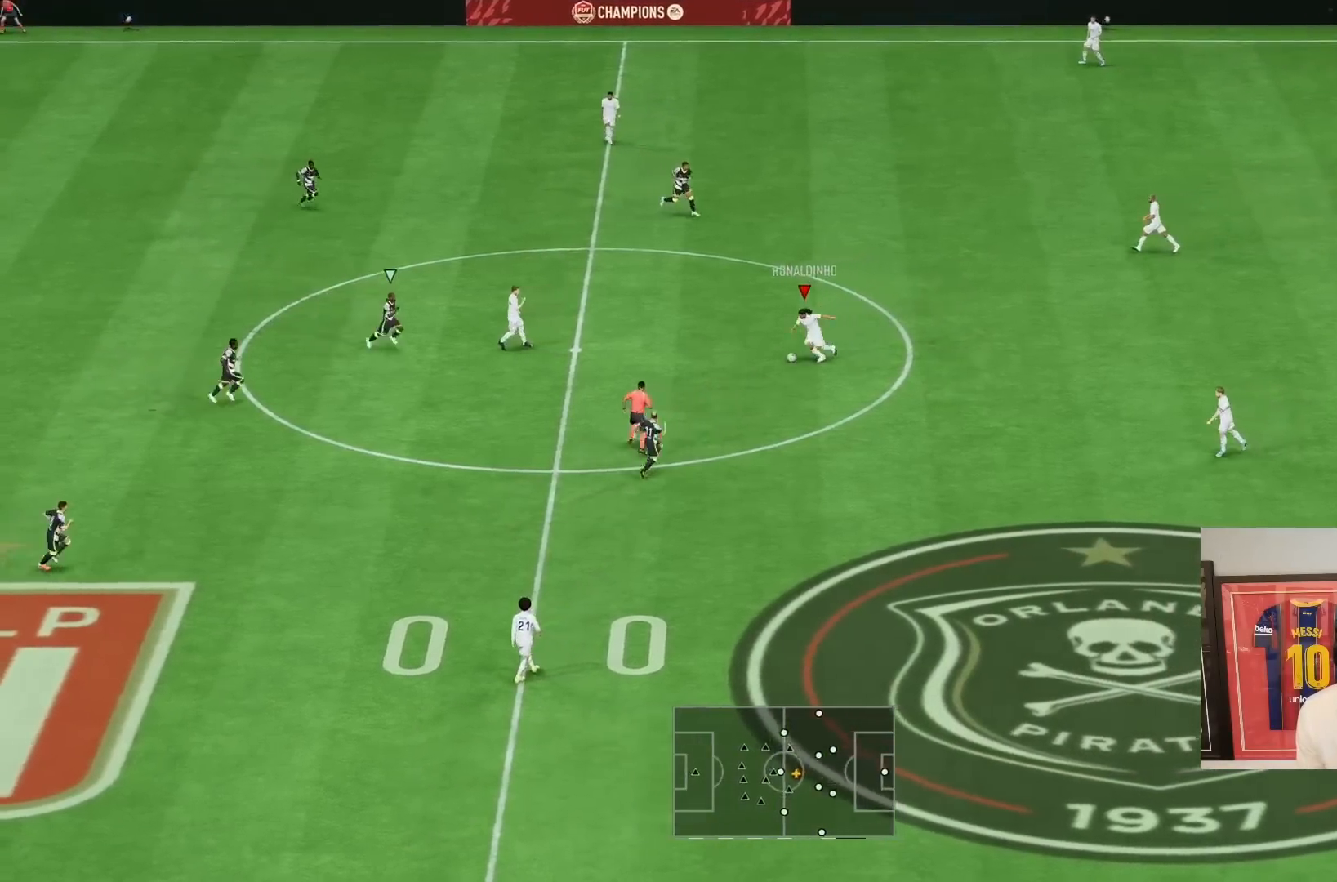
{"buttons": [], "left_stick": "center", "right_stick": "down-right", "events": [[100, "left_stick", "down"], [250, "R2", "up"], [283, "right_stick", "down-right"], [367, "left_stick", "center"]]}
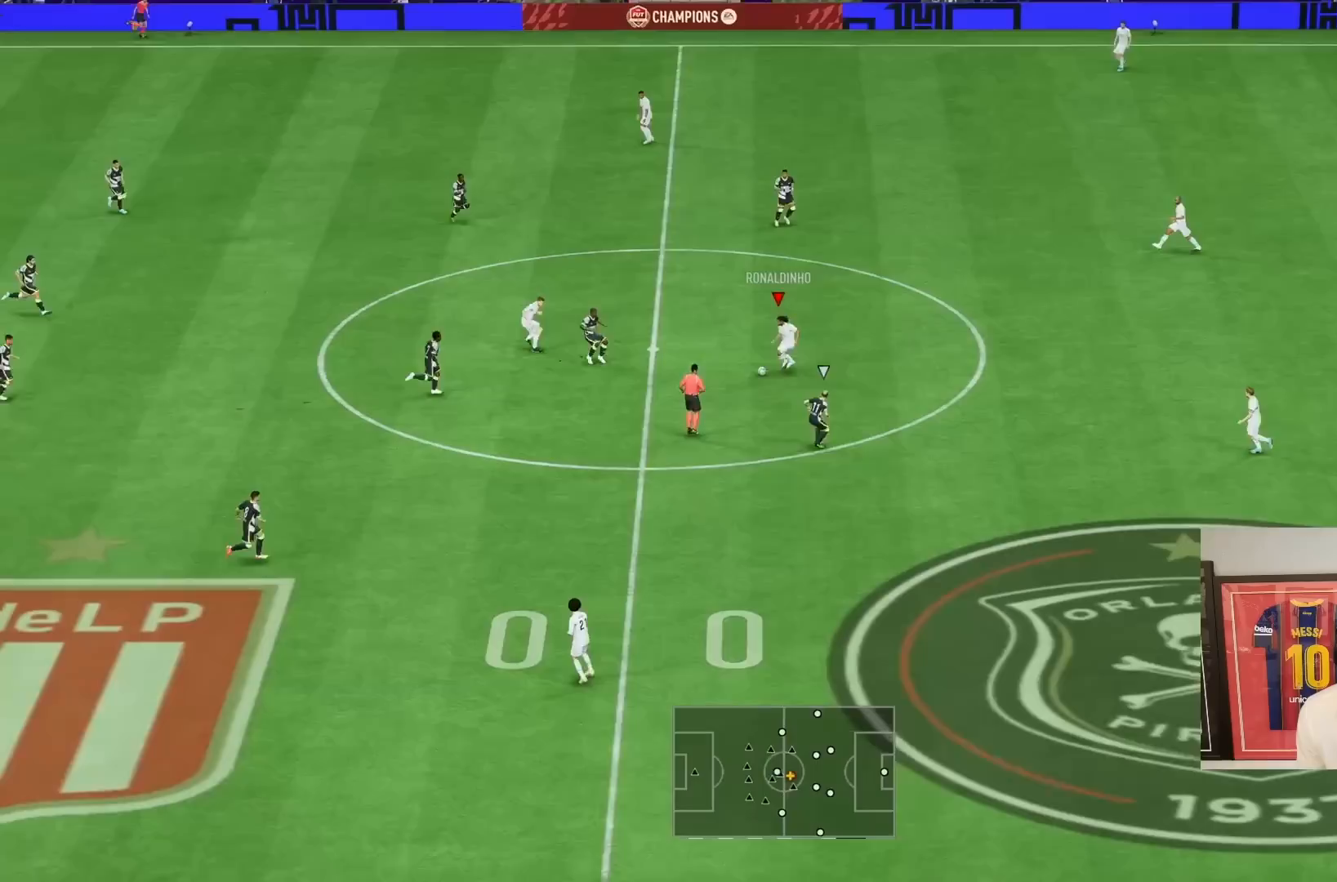
{"buttons": [], "left_stick": "down", "right_stick": "center", "events": [[17, "left_stick", "down"], [50, "right_stick", "center"], [117, "TRIANGLE", "down"], [383, "TRIANGLE", "up"]]}
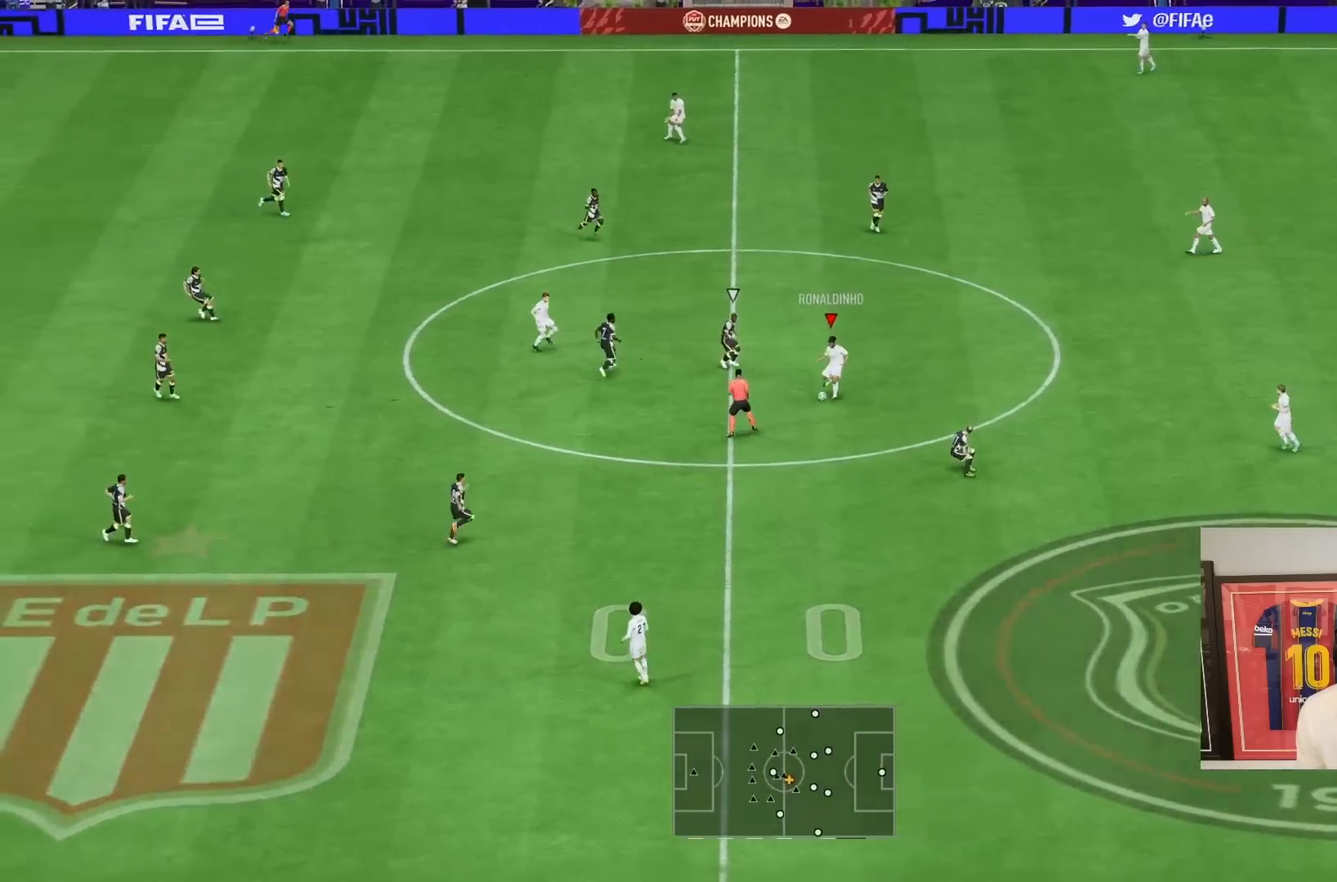
{"buttons": [], "left_stick": "left", "right_stick": "center", "events": [[433, "left_stick", "left"]]}
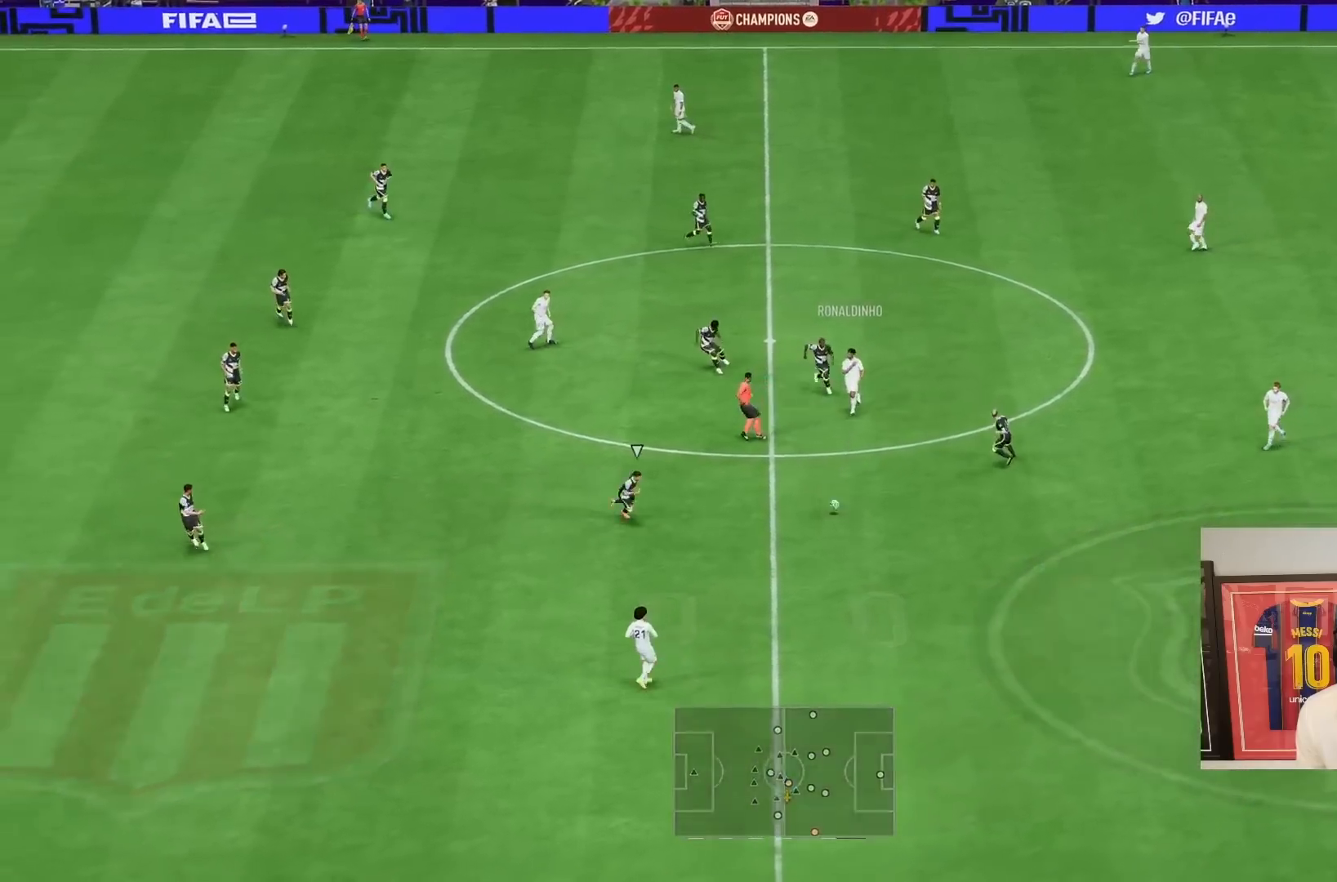
{"buttons": ["R2"], "left_stick": "left", "right_stick": "center", "events": [[117, "R2", "down"]]}
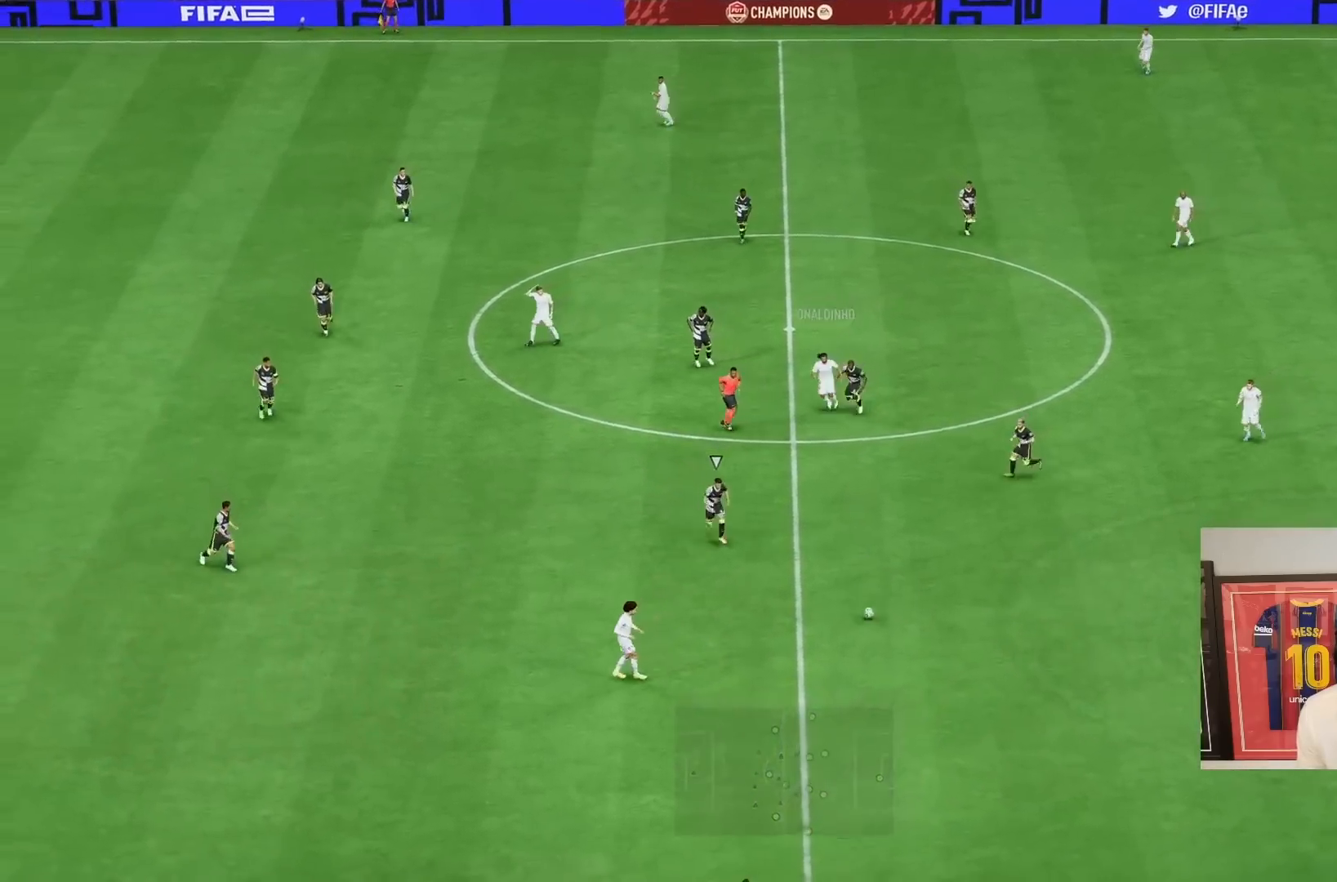
{"buttons": ["R2"], "left_stick": "down-left", "right_stick": "center", "events": [[300, "left_stick", "down-left"]]}
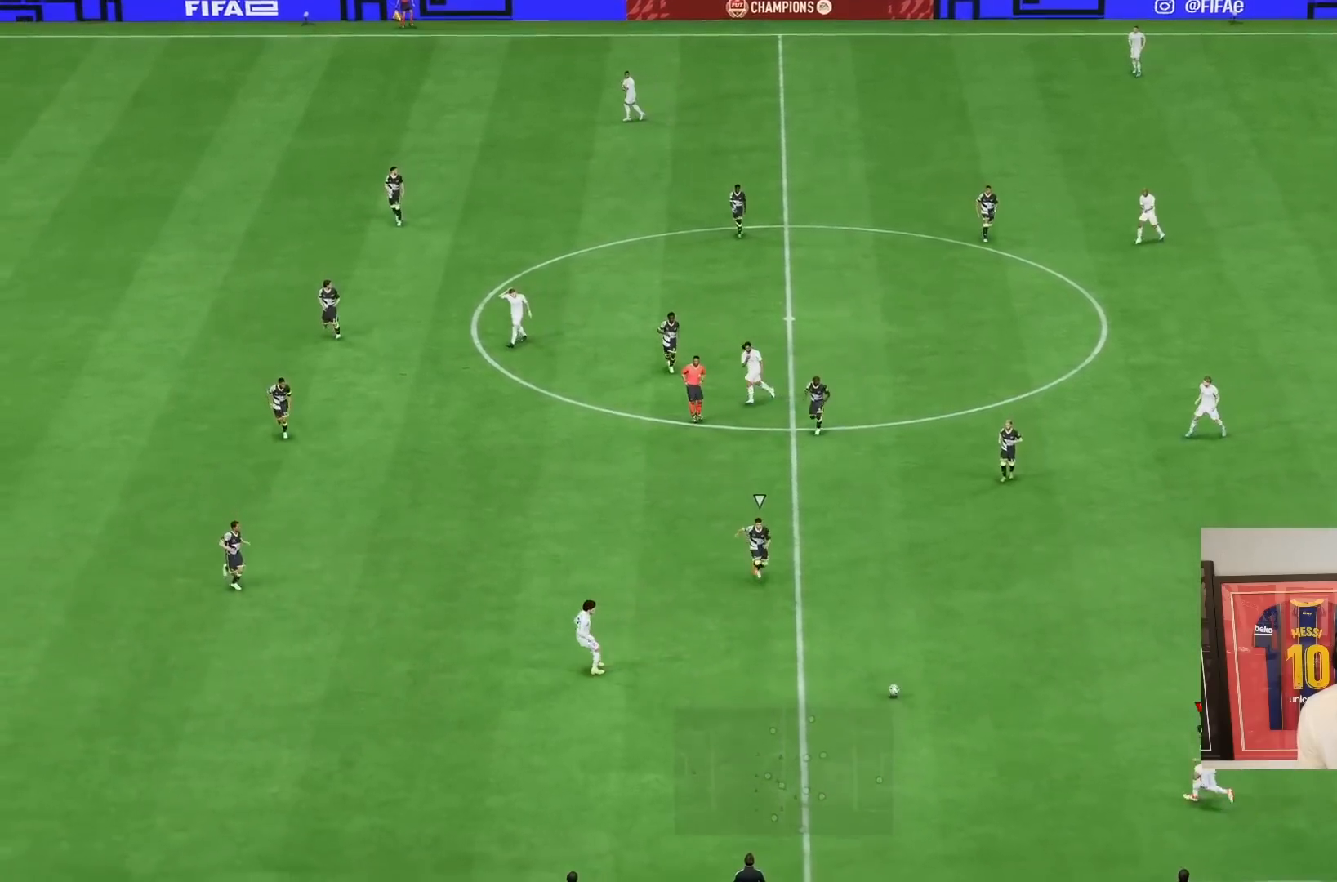
{"buttons": [], "left_stick": "down-left", "right_stick": "center", "events": [[267, "R2", "up"]]}
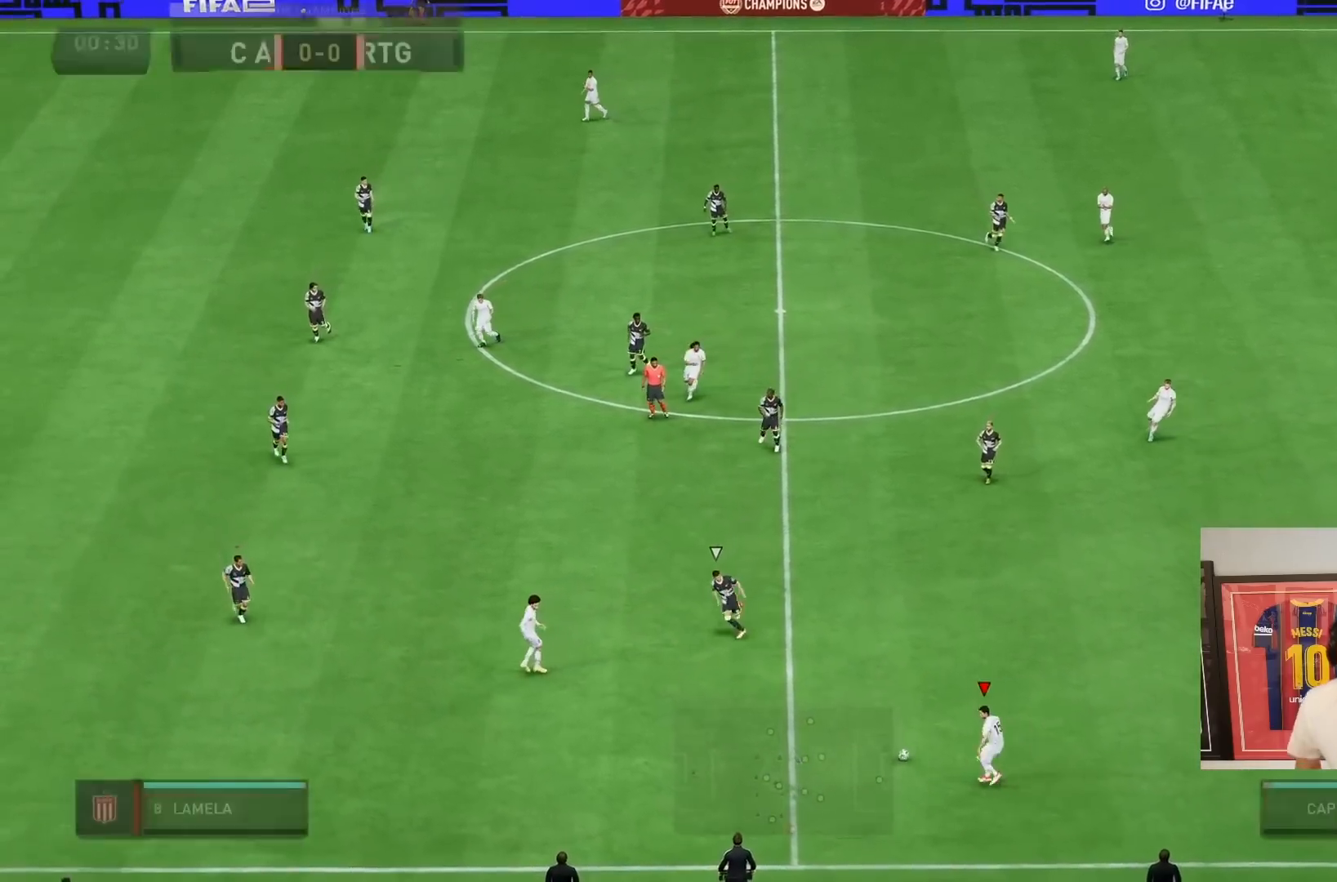
{"buttons": [], "left_stick": "up", "right_stick": "center", "events": [[317, "left_stick", "up"]]}
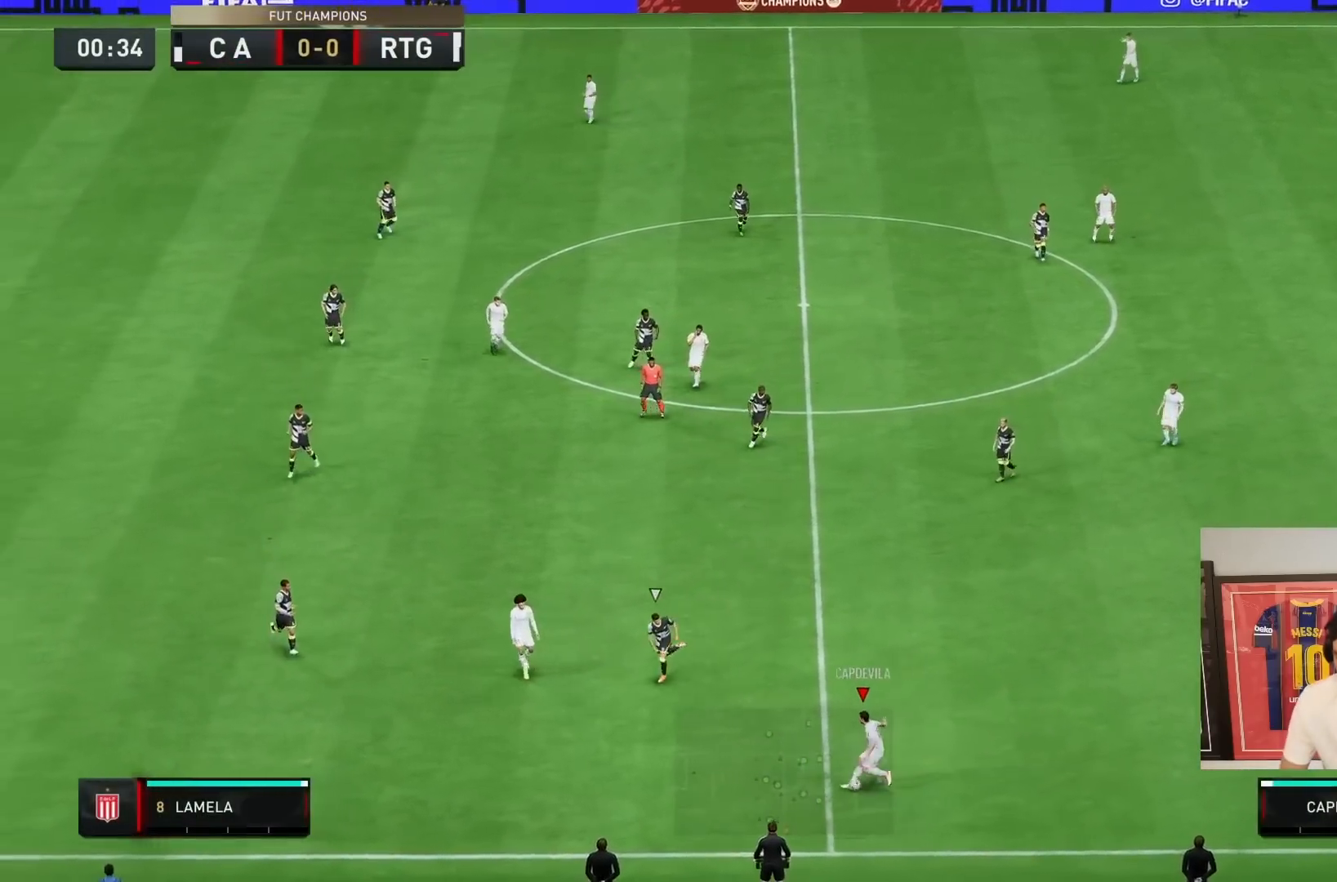
{"buttons": [], "left_stick": "up", "right_stick": "center", "events": [[183, "L1", "down"], [317, "L1", "up"]]}
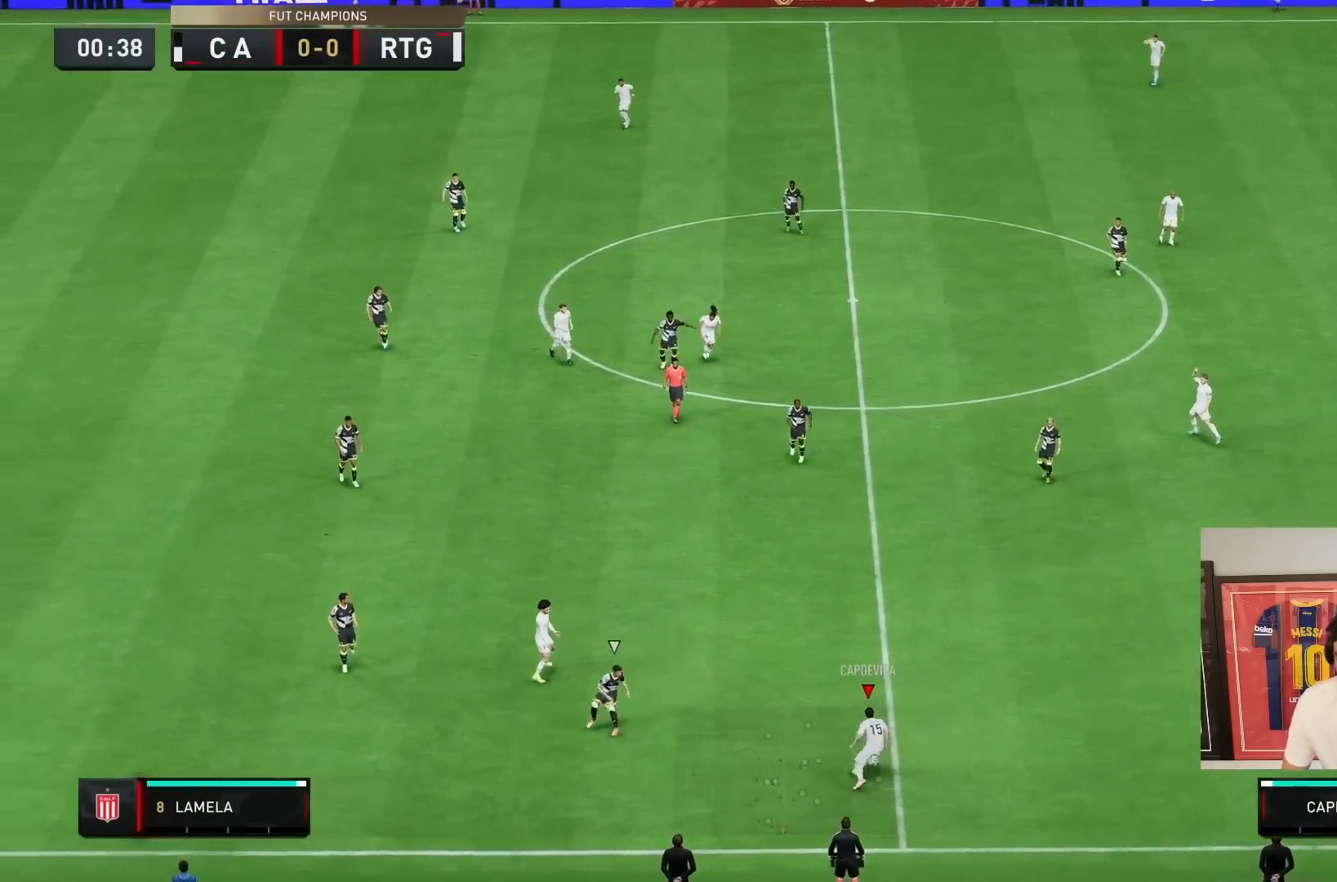
{"buttons": [], "left_stick": "down", "right_stick": "center", "events": [[217, "L1", "down"], [217, "left_stick", "down-left"], [350, "left_stick", "down"], [383, "L1", "up"]]}
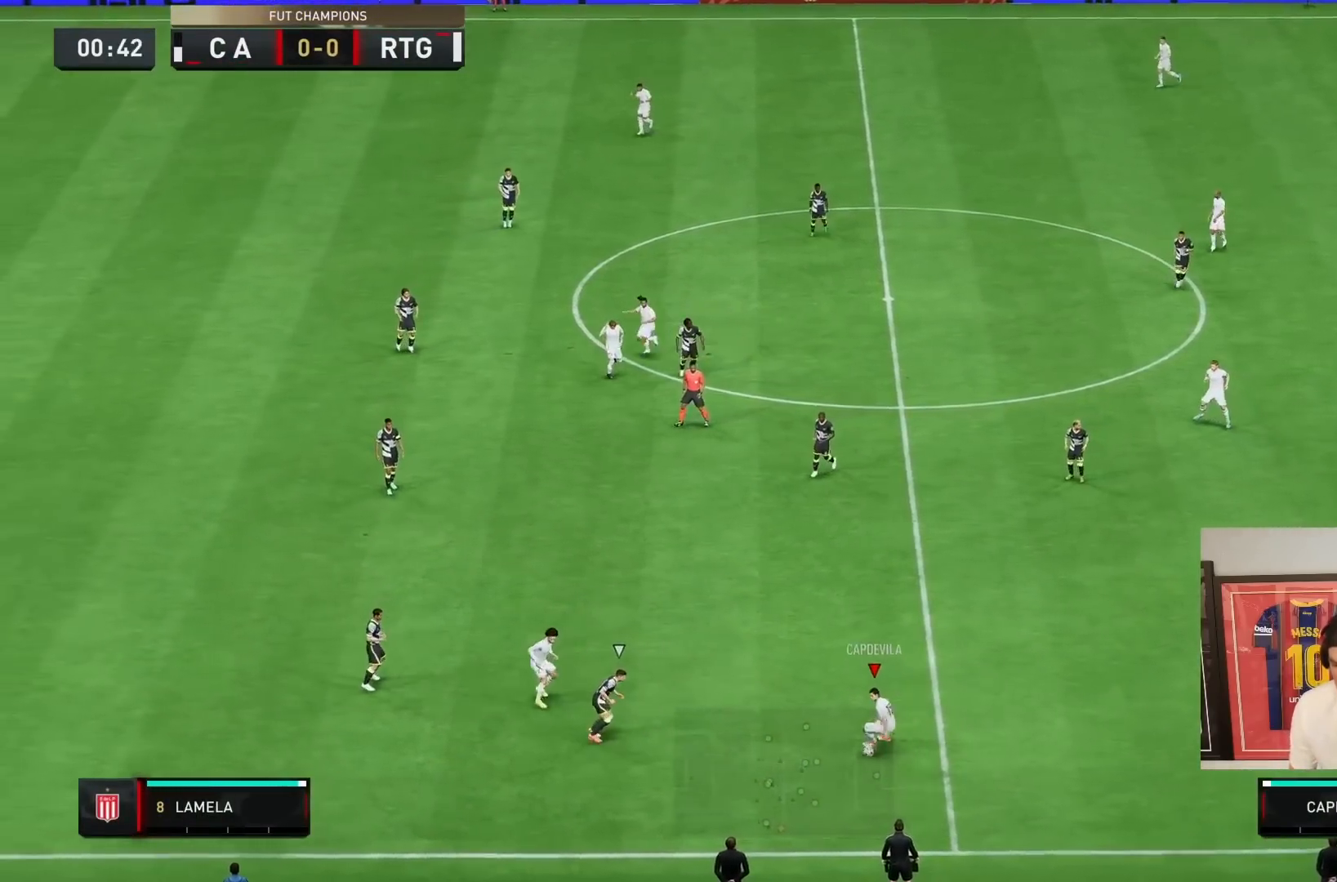
{"buttons": [], "left_stick": "up", "right_stick": "center", "events": [[133, "left_stick", "center"], [183, "left_stick", "up-right"], [350, "left_stick", "up"]]}
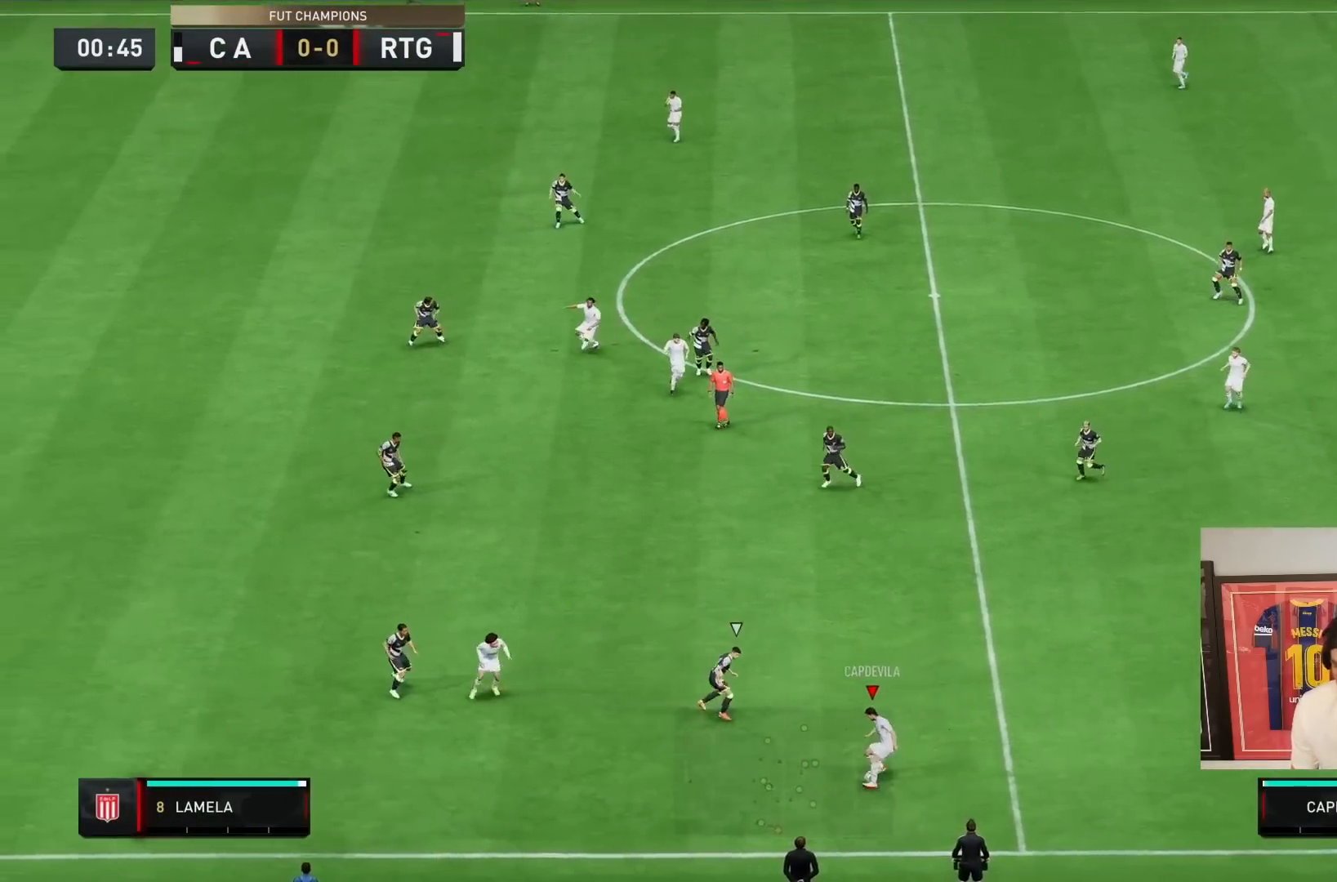
{"buttons": ["CROSS"], "left_stick": "up", "right_stick": "center", "events": [[167, "R2", "down"], [233, "left_stick", "up-right"], [367, "R2", "up"], [467, "left_stick", "up"], [500, "CROSS", "down"]]}
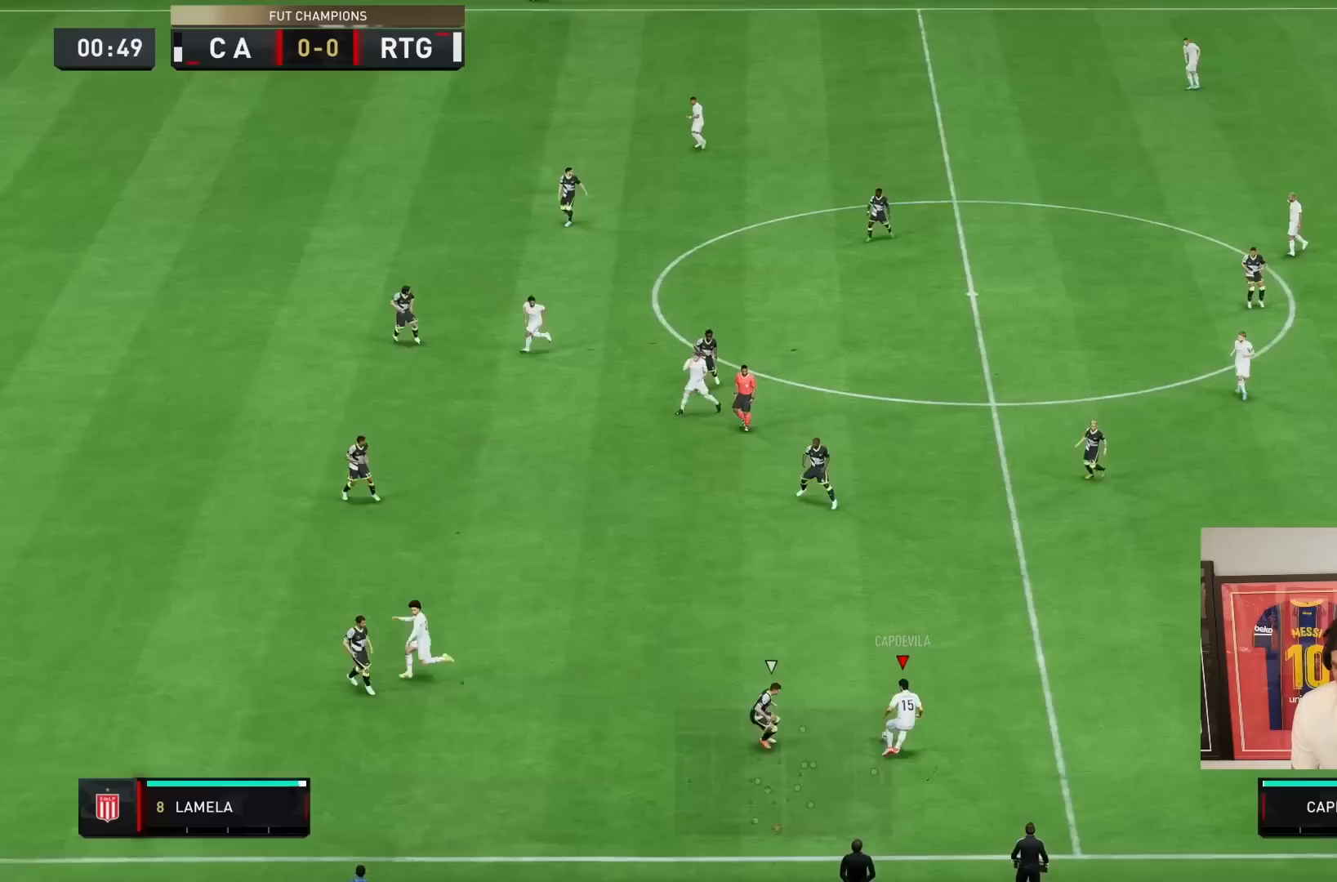
{"buttons": ["R2"], "left_stick": "up-left", "right_stick": "center", "events": [[150, "left_stick", "up-left"], [200, "CROSS", "up"], [483, "R2", "down"]]}
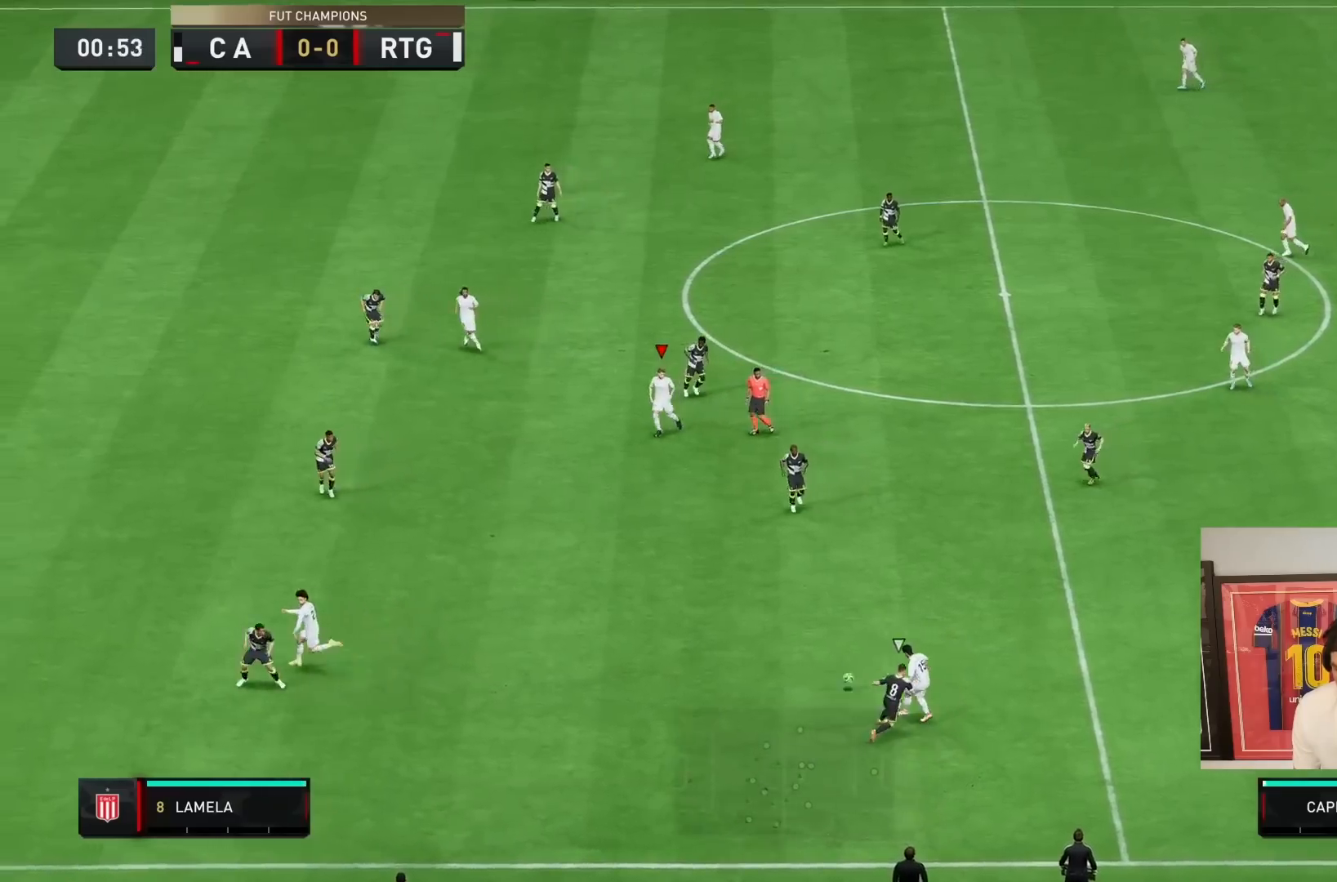
{"buttons": ["R2"], "left_stick": "down-left", "right_stick": "center", "events": [[500, "left_stick", "down-left"]]}
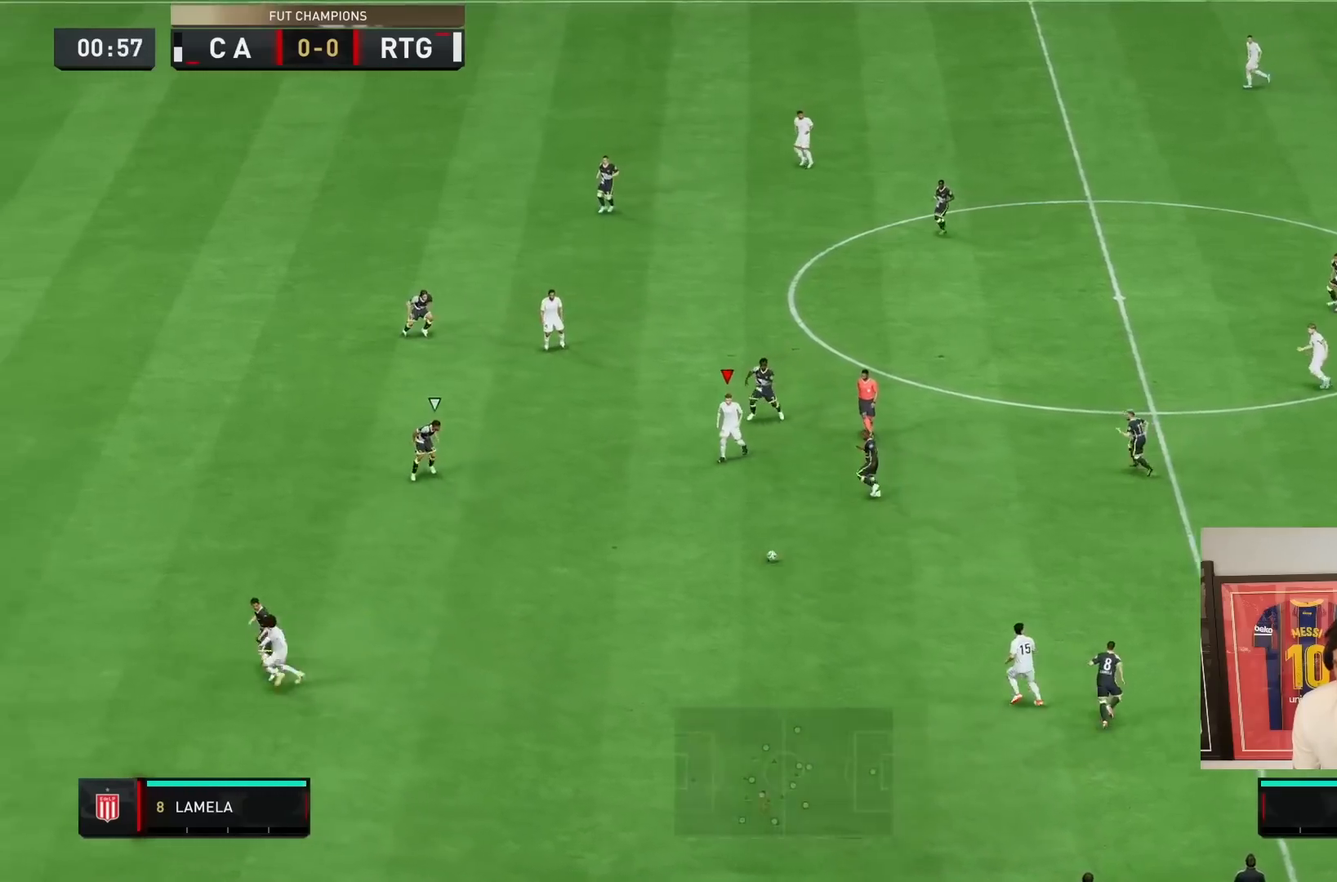
{"buttons": [], "left_stick": "down-left", "right_stick": "center", "events": [[167, "left_stick", "up-left"], [317, "R2", "up"], [467, "left_stick", "down-left"]]}
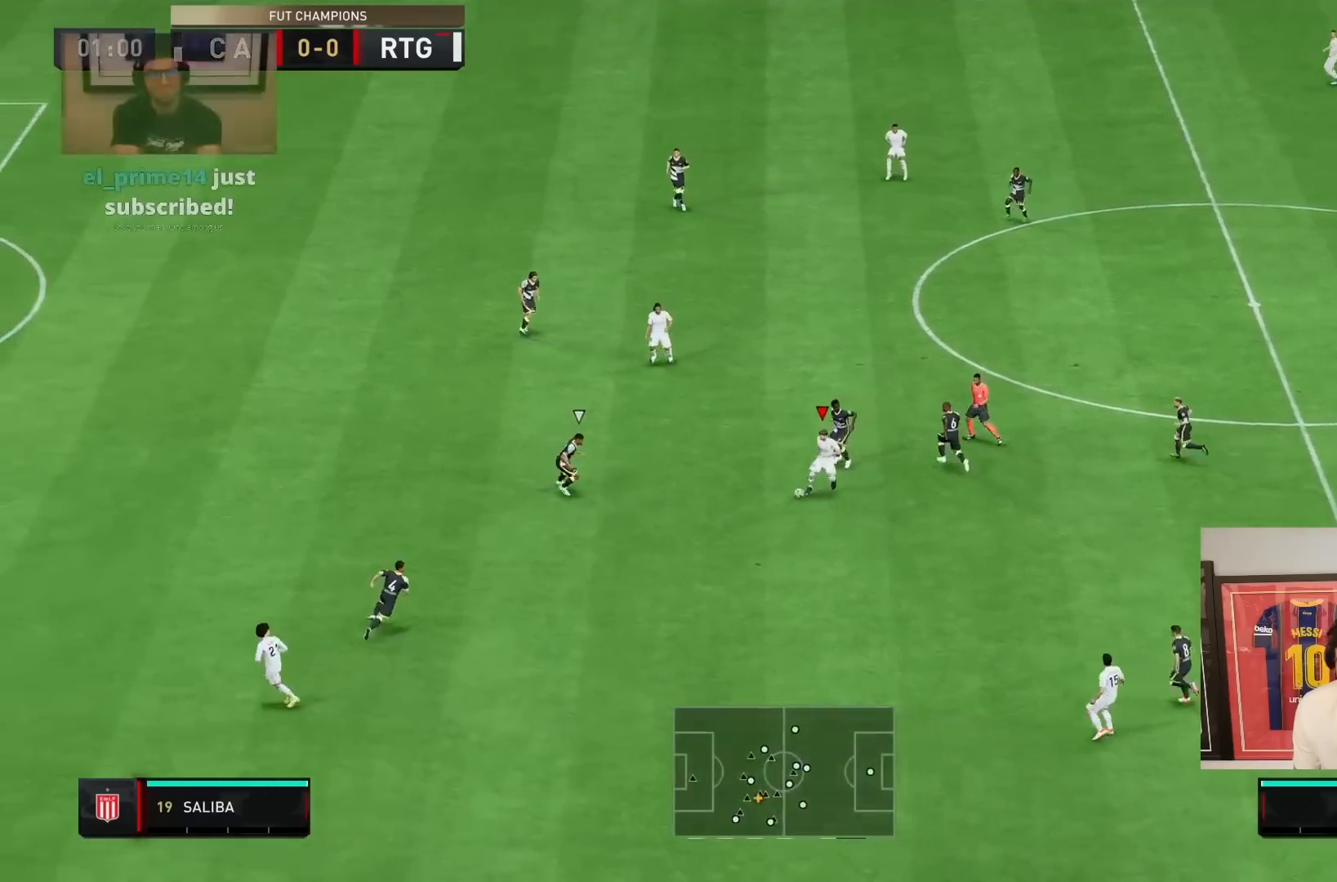
{"buttons": ["R2"], "left_stick": "up-left", "right_stick": "center", "events": [[17, "CROSS", "down"], [83, "left_stick", "up"], [117, "CROSS", "up"], [350, "R2", "down"], [383, "left_stick", "up-left"]]}
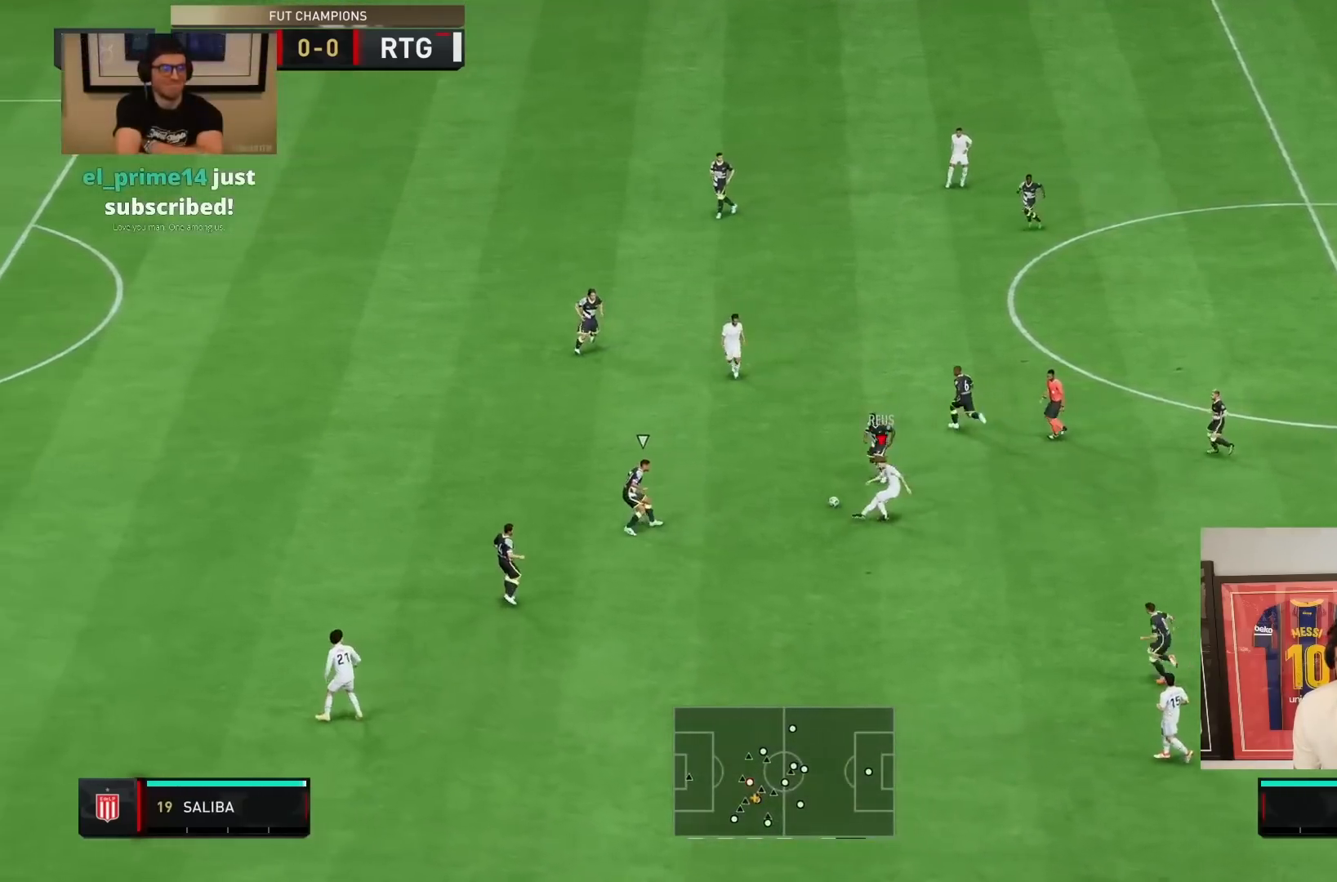
{"buttons": [], "left_stick": "center", "right_stick": "center", "events": [[117, "left_stick", "down-left"], [250, "left_stick", "up-left"], [467, "R2", "up"], [483, "left_stick", "center"]]}